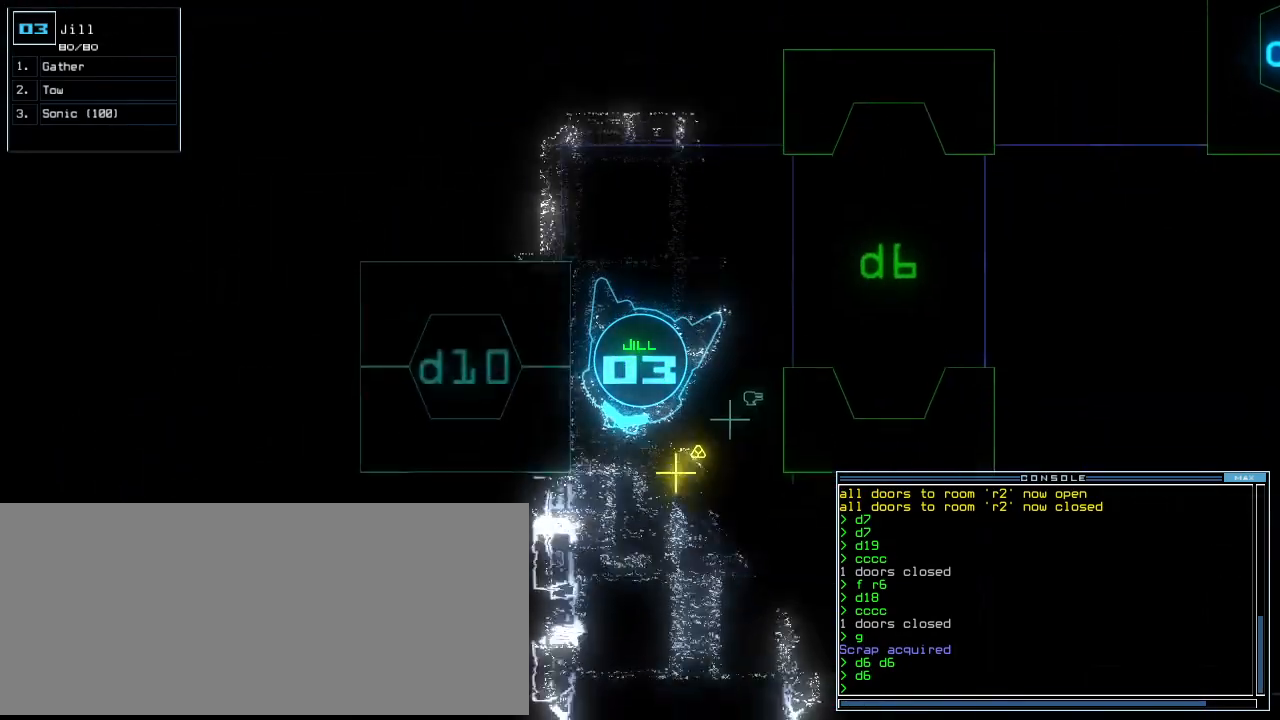
Gameplay with keyboard; each line is a JSON object with the keys held at the frame after it. "events" lists presses ("down") and releases ("up") of ".", "0", "1", "2", "3", "4", "5", "6", "7", "8", "9", "a", "b", "backspace", "c", "caps_lock", "comma", "ctrl_l", "ctrl_r", "d", "down", "e", "equals", "escape", "f", "f10", "g", "h", "i", "j", "k", "l", "left", "m", "minus", "n", "o", "p", "q", "quote", "r", "return", "right", "s", "semicolon", "shift_l", "shift_r", "space", "t", "tab", "tilde", "u", "up", "v", "w", "x", "y" and "z" between this image and that frame as [ms after this image, input, new state], when the widget could be followed in between. No other keys are recorded. Mouse input is not recorded. Not read: other_keys.
{"keys": [], "events": [[100, "left", "up"], [240, "g", "down"], [340, "g", "up"], [360, "return", "down"], [440, "return", "up"], [480, "up", "up"]]}
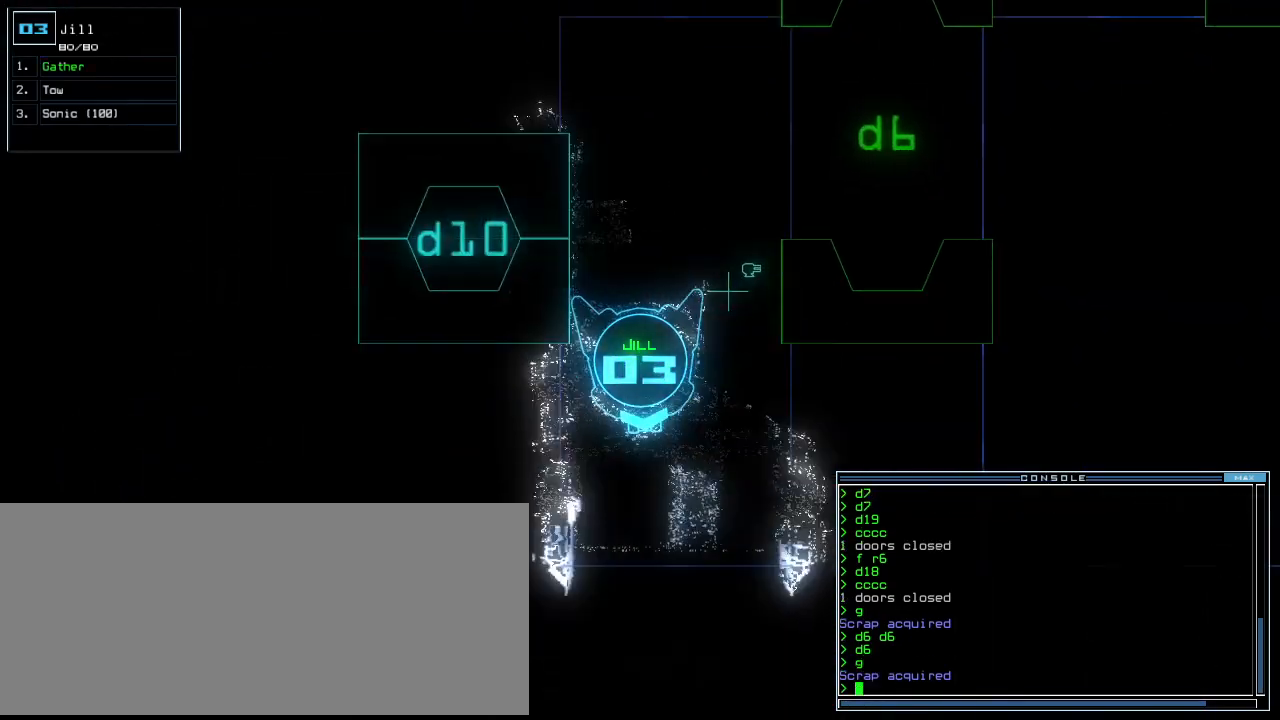
{"keys": ["down"], "events": [[60, "down", "down"]]}
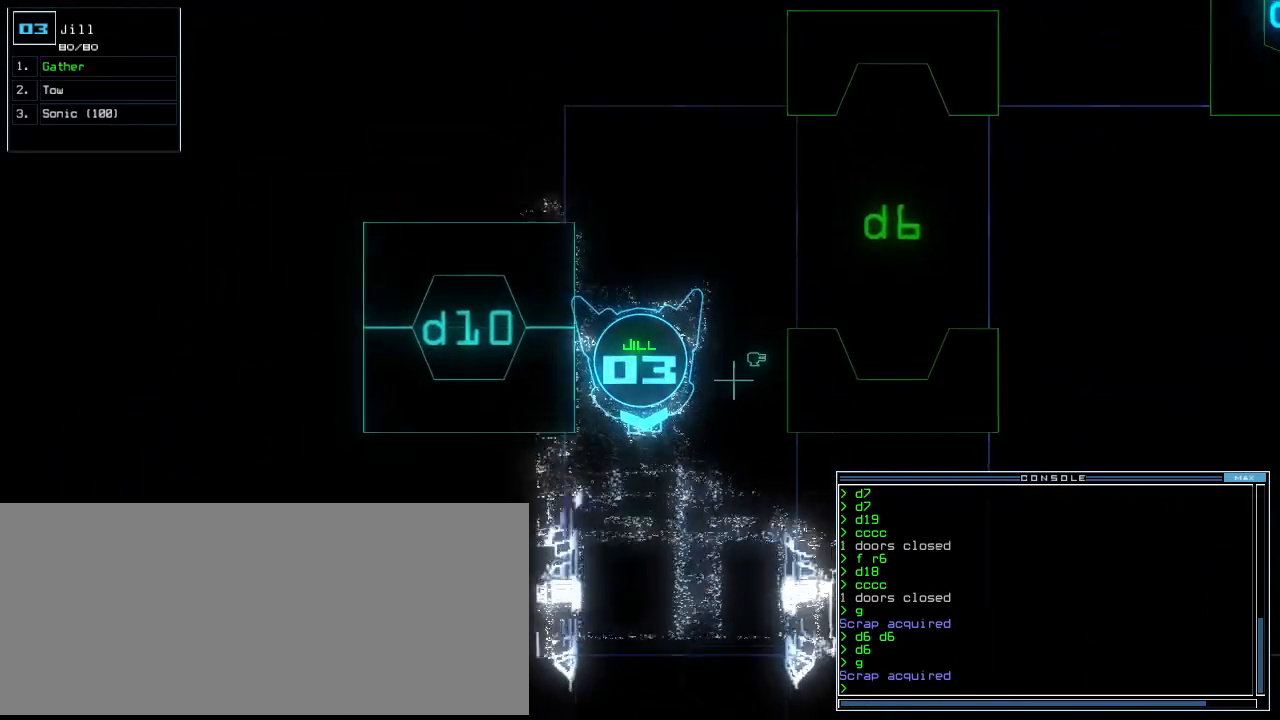
{"keys": ["left"], "events": [[200, "left", "down"], [440, "down", "up"]]}
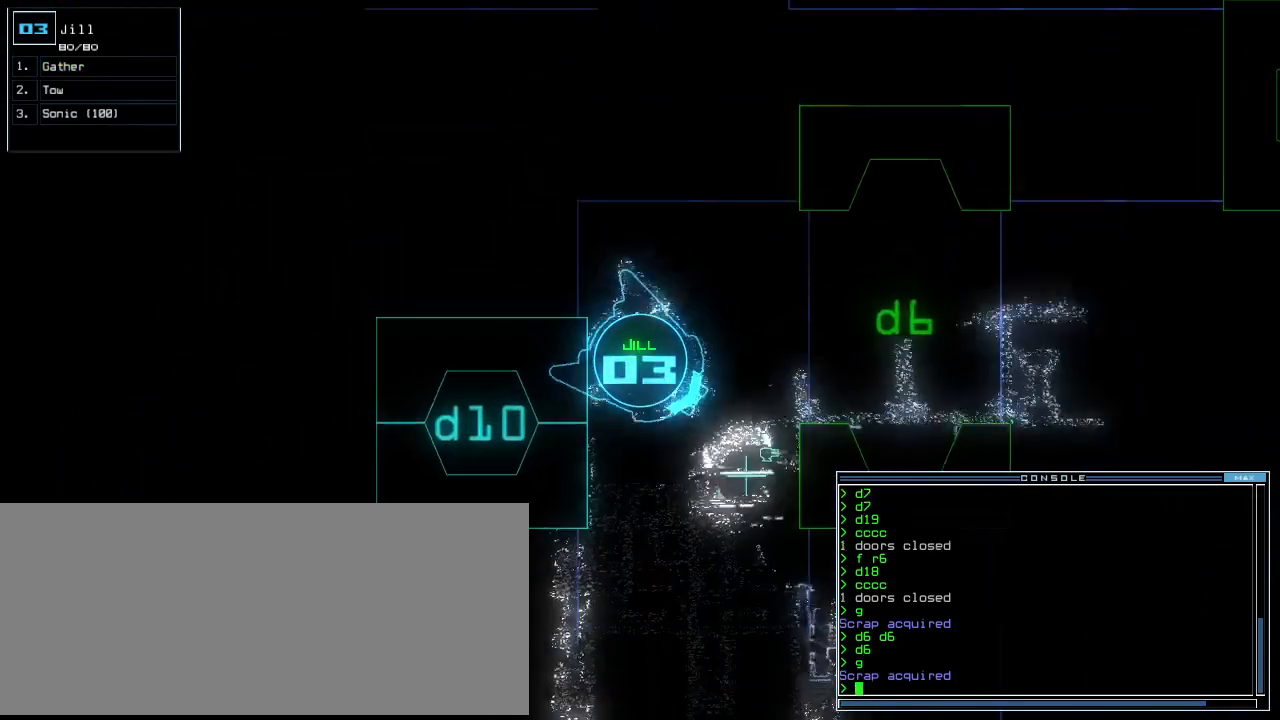
{"keys": ["up"], "events": [[60, "up", "down"], [400, "left", "up"]]}
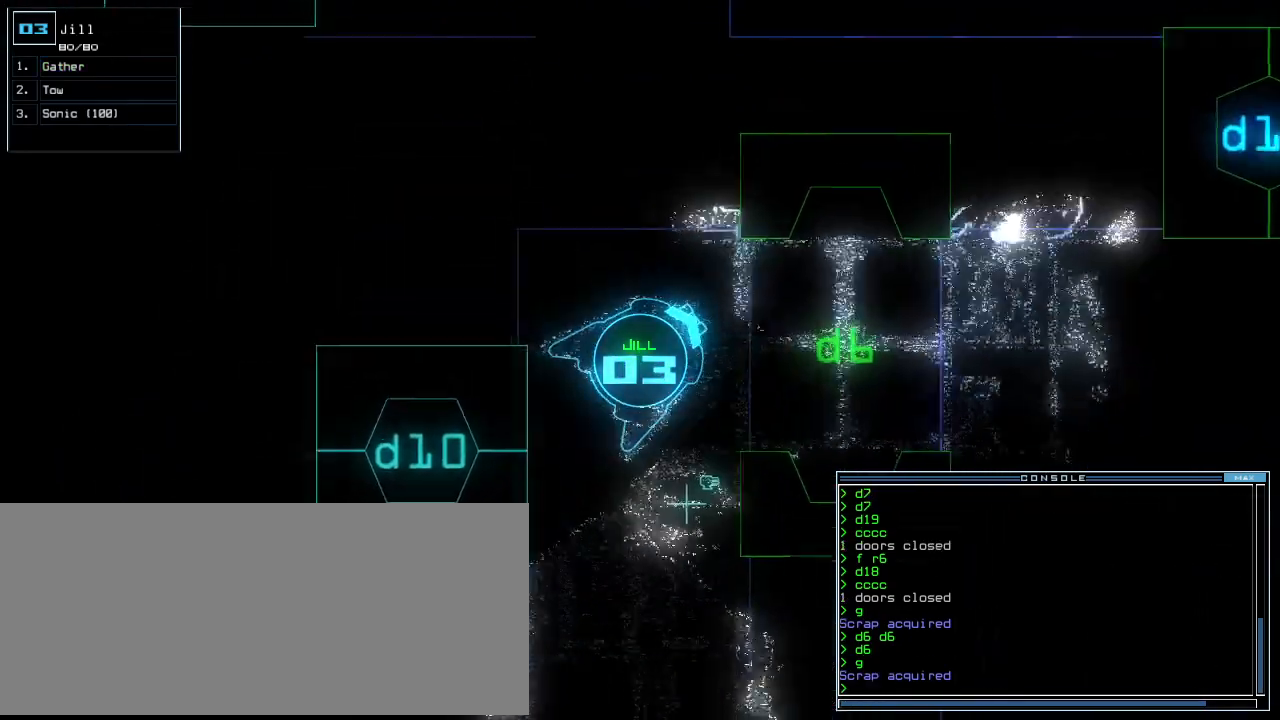
{"keys": ["up"], "events": [[60, "right", "down"], [160, "right", "up"], [240, "right", "down"], [340, "right", "up"]]}
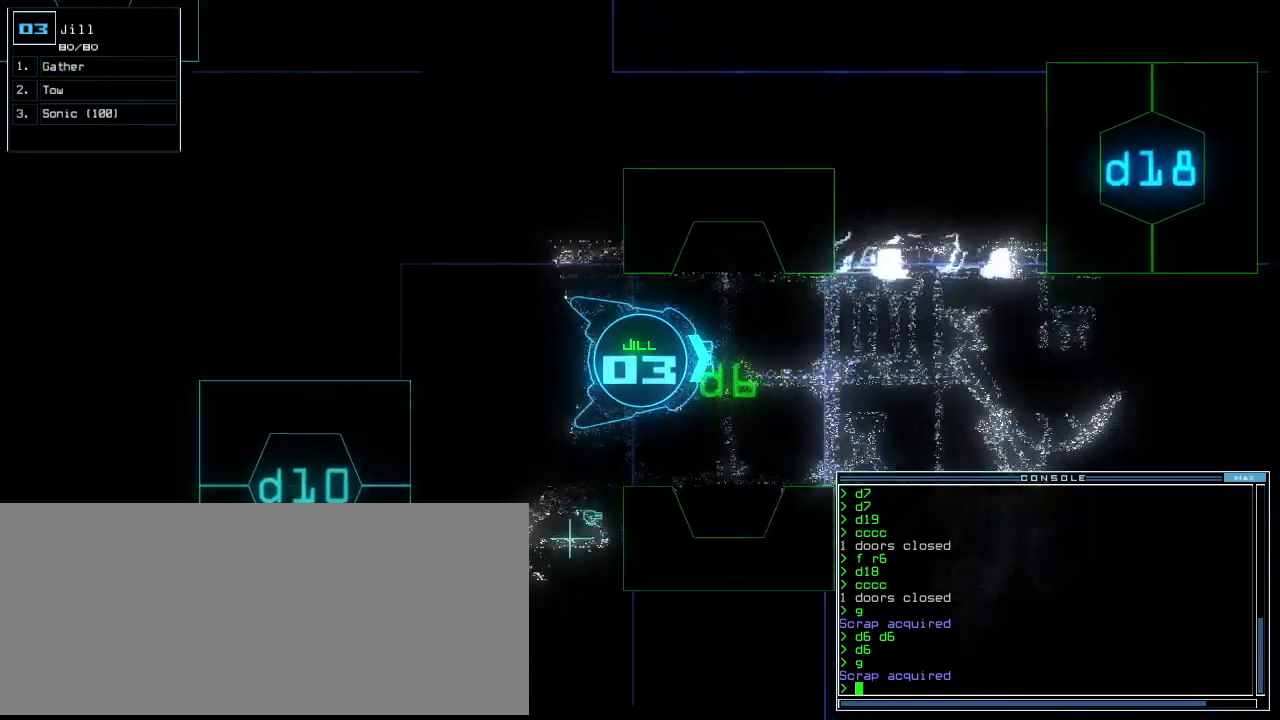
{"keys": ["6", "up"], "events": [[40, "d", "down"], [140, "d", "up"], [180, "right", "down"], [240, "right", "up"], [400, "6", "down"]]}
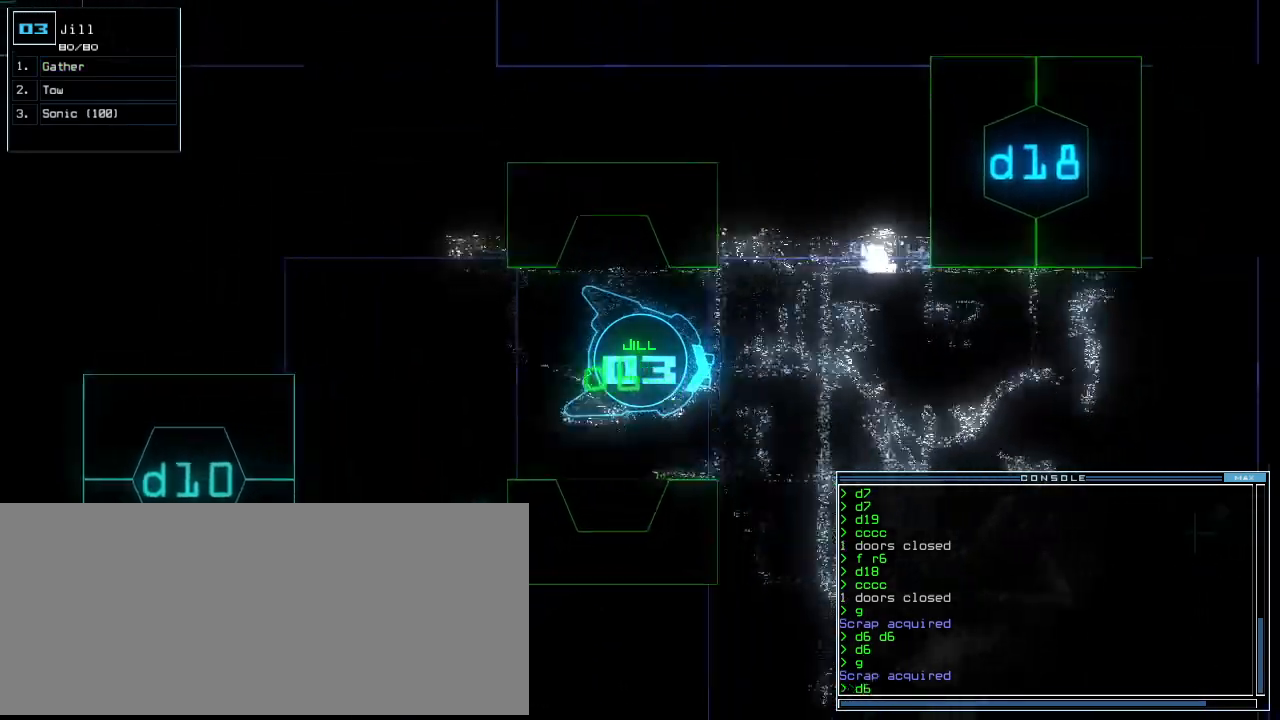
{"keys": ["up"], "events": [[20, "6", "up"], [280, "right", "down"], [360, "right", "up"]]}
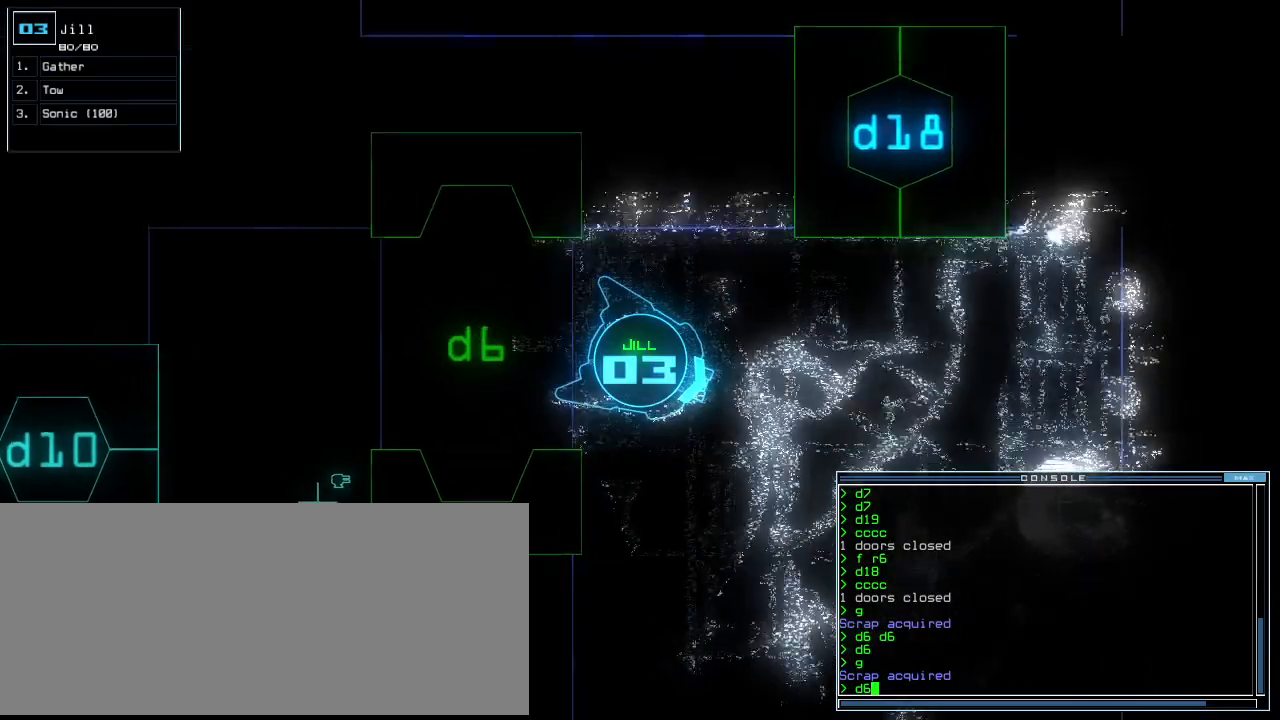
{"keys": ["right", "up"], "events": [[120, "return", "down"], [220, "return", "up"], [360, "right", "down"]]}
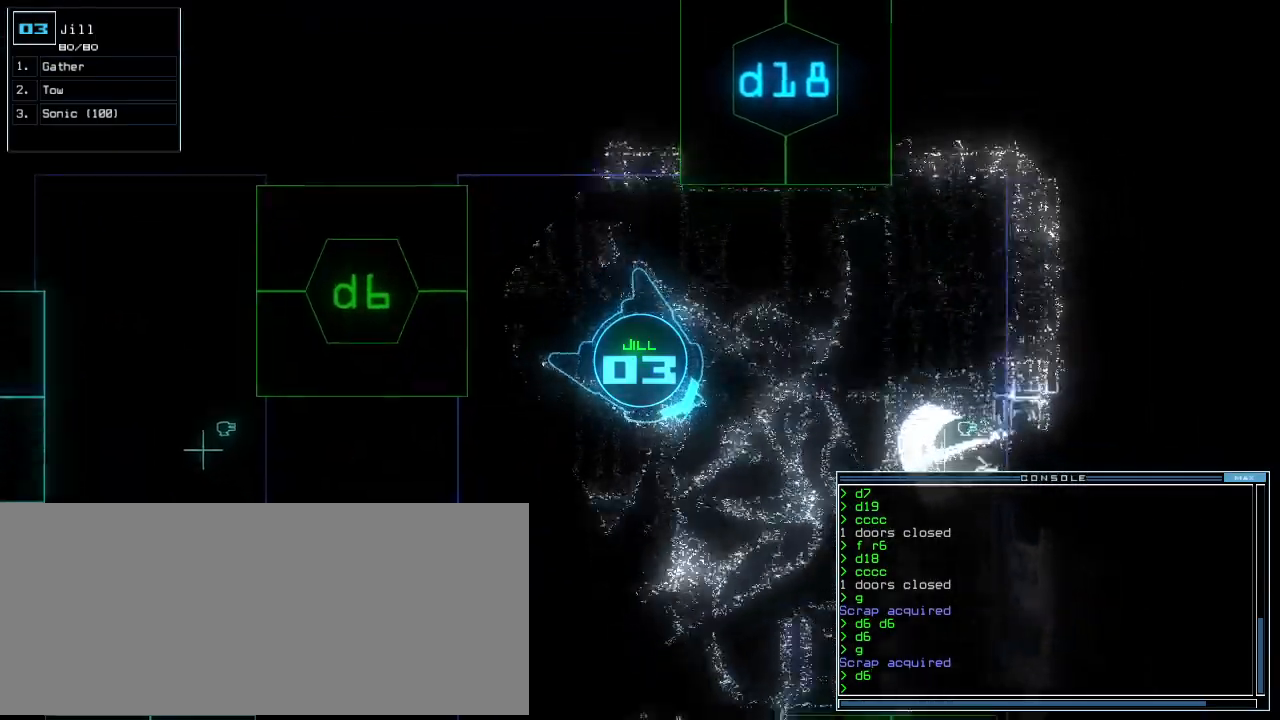
{"keys": ["left", "up"], "events": [[220, "right", "up"], [320, "left", "down"]]}
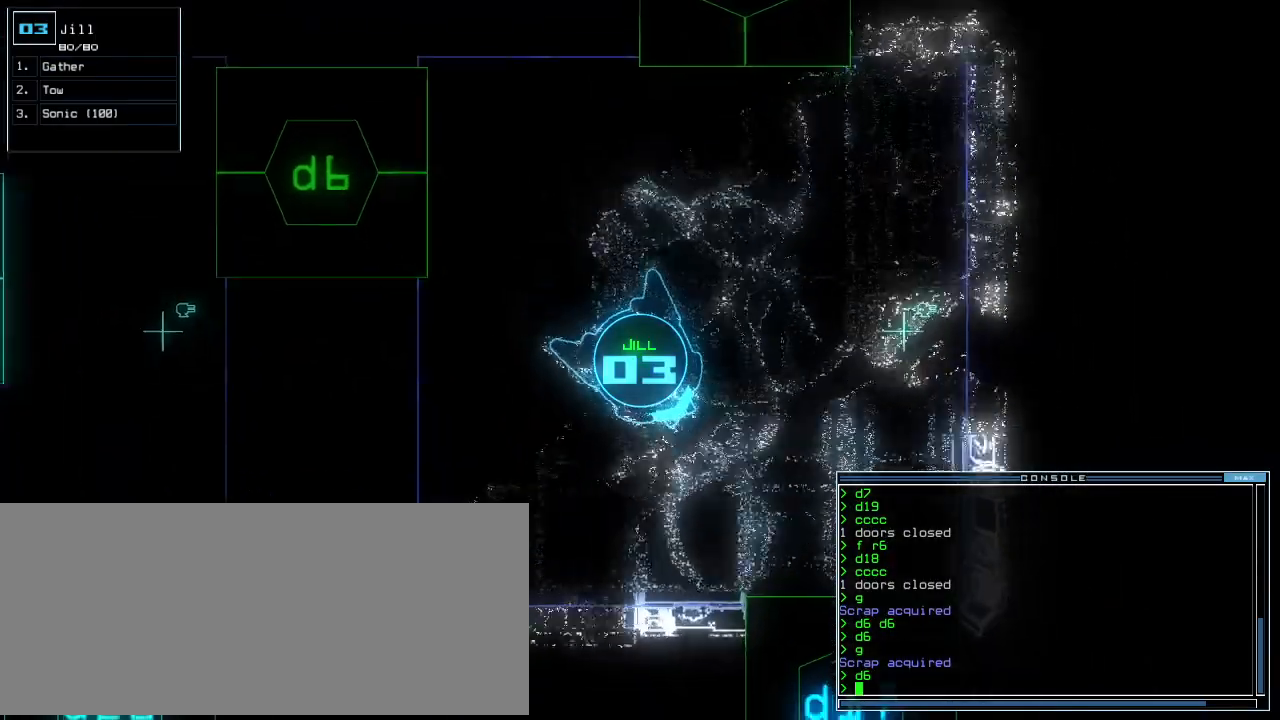
{"keys": ["d", "up"]}
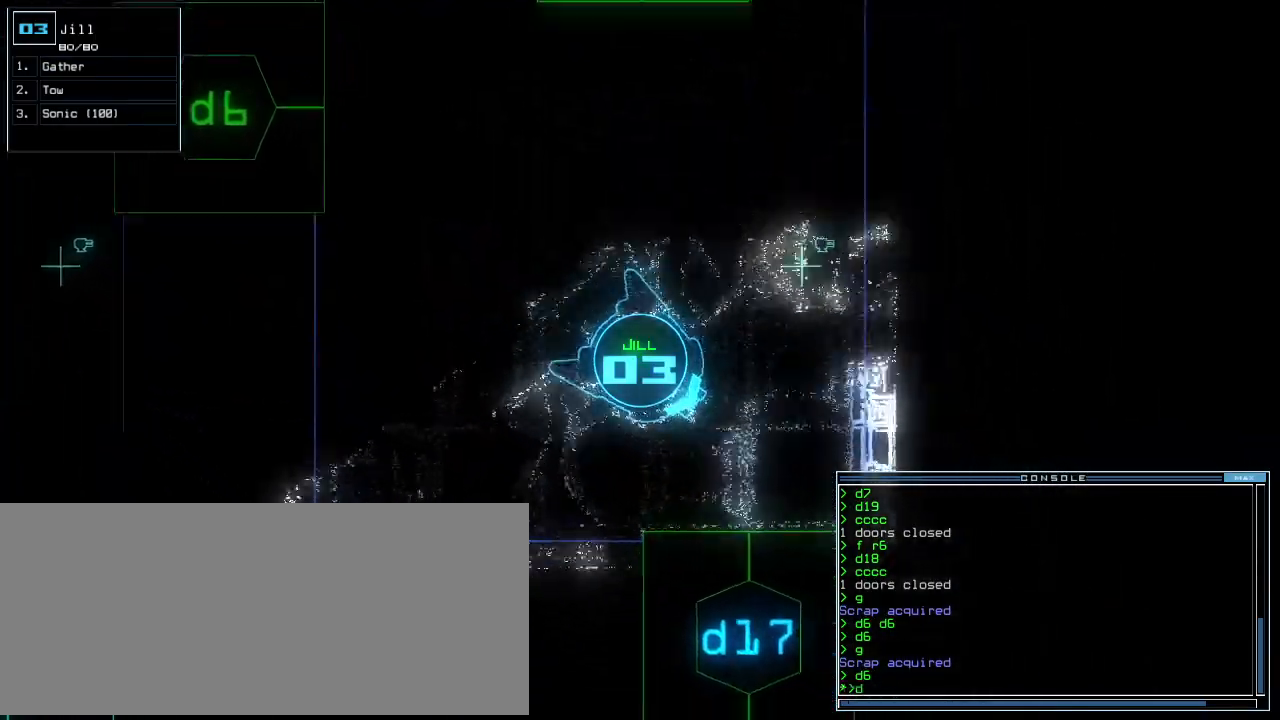
{"keys": ["right", "up"], "events": [[20, "d", "up"], [200, "1", "down"], [240, "1", "up"], [420, "right", "down"]]}
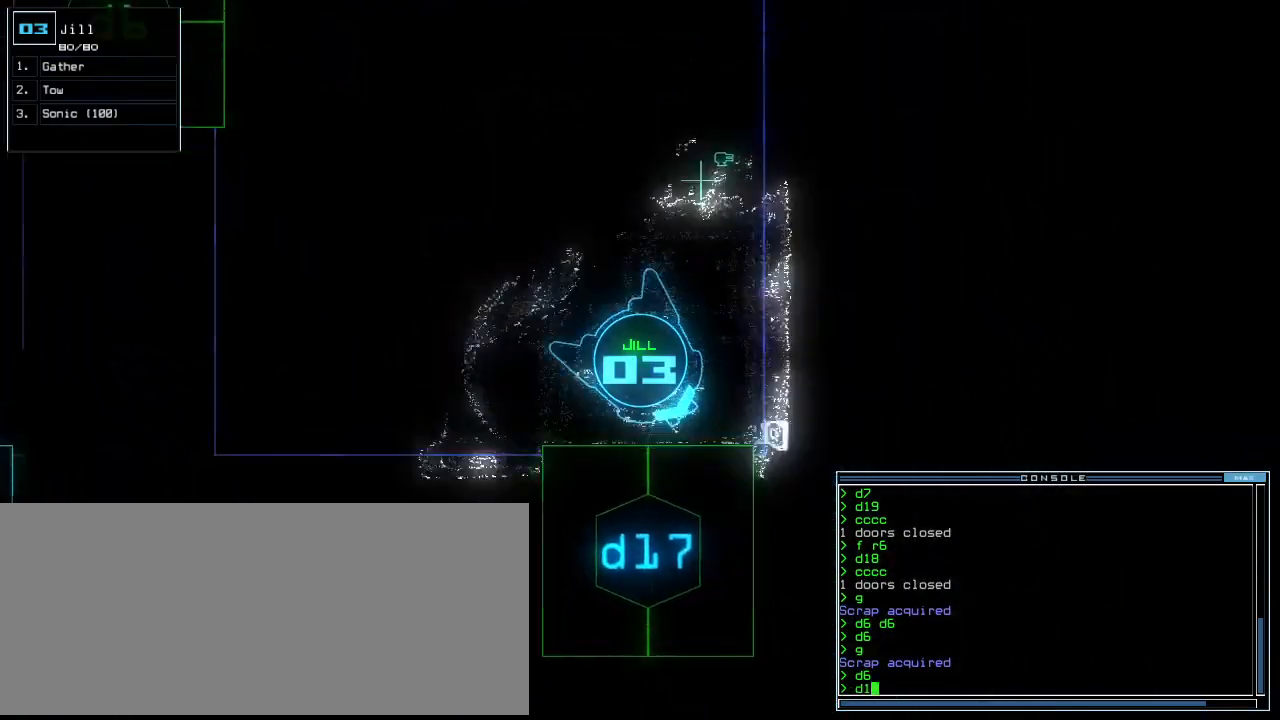
{"keys": ["space"], "events": [[60, "7", "down"], [140, "7", "up"], [180, "right", "up"], [240, "up", "up"], [300, "space", "down"], [380, "space", "up"], [460, "space", "down"]]}
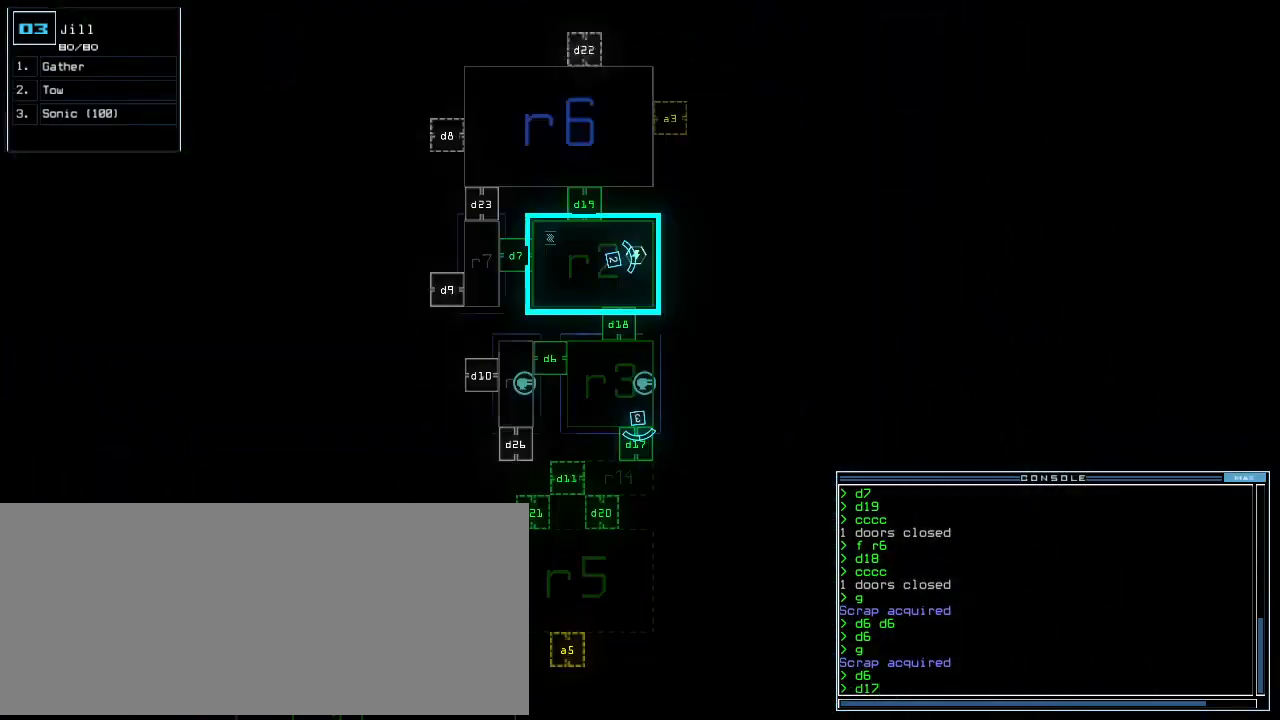
{"keys": [], "events": [[20, "space", "up"]]}
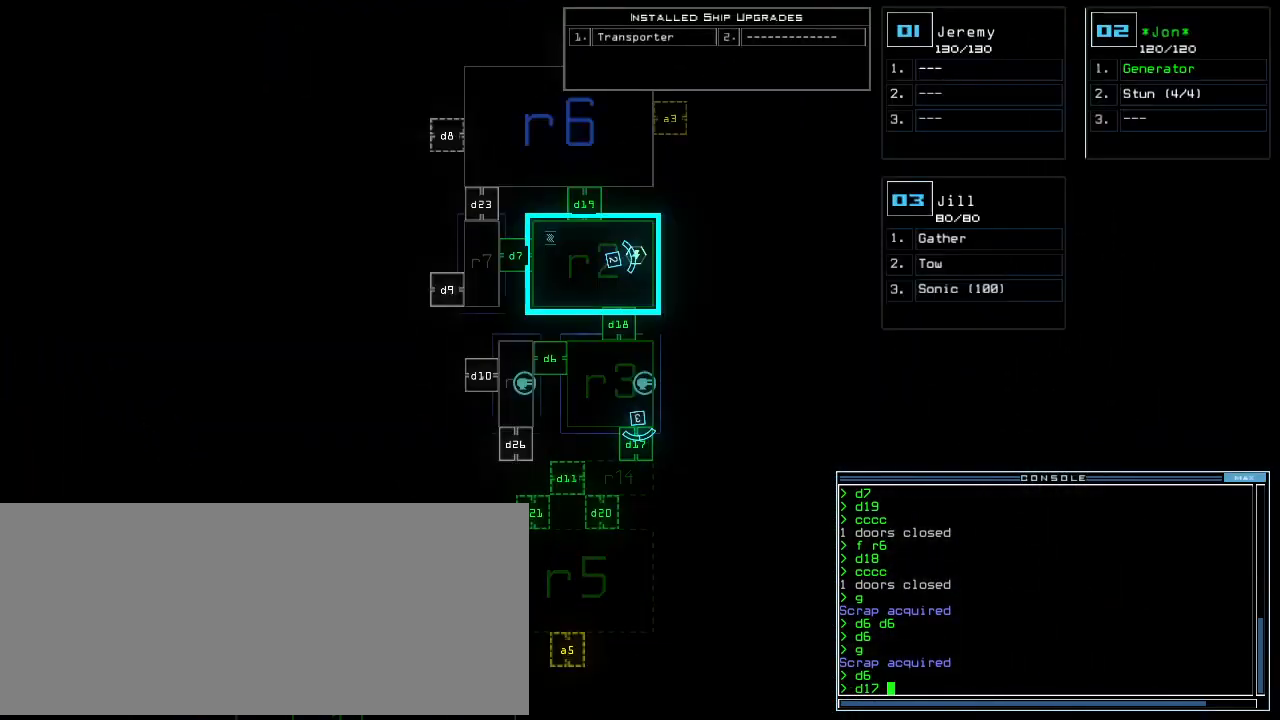
{"keys": ["up"], "events": [[80, "space", "down"], [120, "return", "down"], [160, "return", "up"], [160, "space", "up"], [280, "up", "down"], [380, "right", "down"], [500, "right", "up"]]}